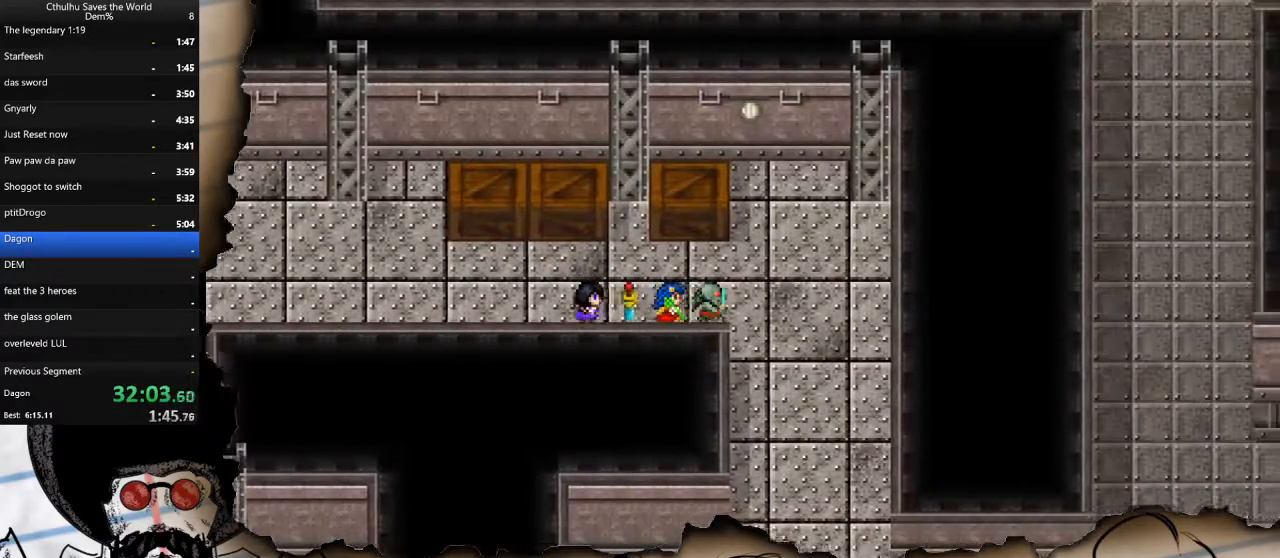
Gameplay with a controller (PlayStation layout); each line is a JSON object with the inputs held at the frame after it. "events" lists button and stick changes between this image and that frame as [ms after this image, input, new state], when the widget could be followed in between.
{"buttons": ["DPAD_DOWN"], "left_stick": "center", "right_stick": "center", "events": [[133, "DPAD_DOWN", "down"], [183, "DPAD_RIGHT", "up"]]}
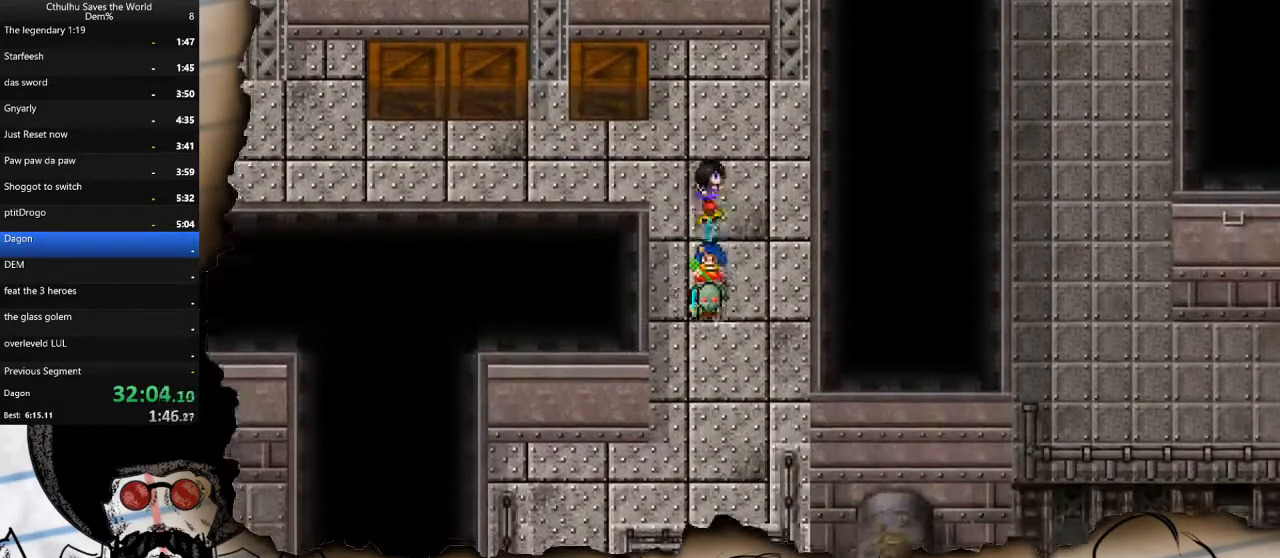
{"buttons": ["DPAD_LEFT"], "left_stick": "center", "right_stick": "center", "events": [[417, "DPAD_DOWN", "up"], [417, "DPAD_LEFT", "down"]]}
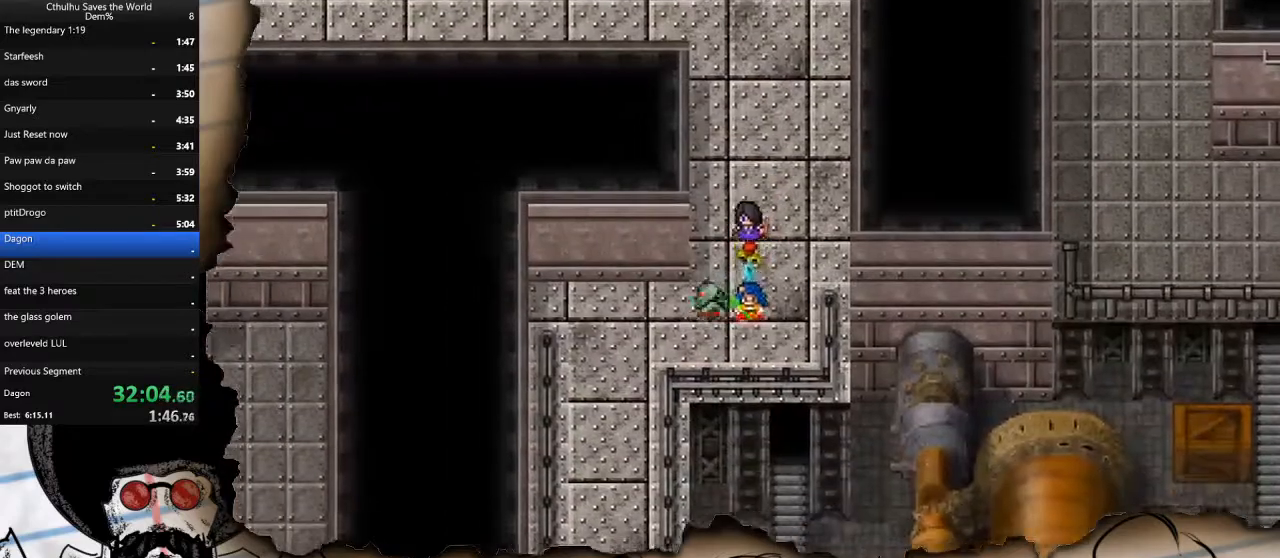
{"buttons": ["DPAD_DOWN"], "left_stick": "center", "right_stick": "center", "events": [[217, "DPAD_DOWN", "down"], [217, "DPAD_LEFT", "up"]]}
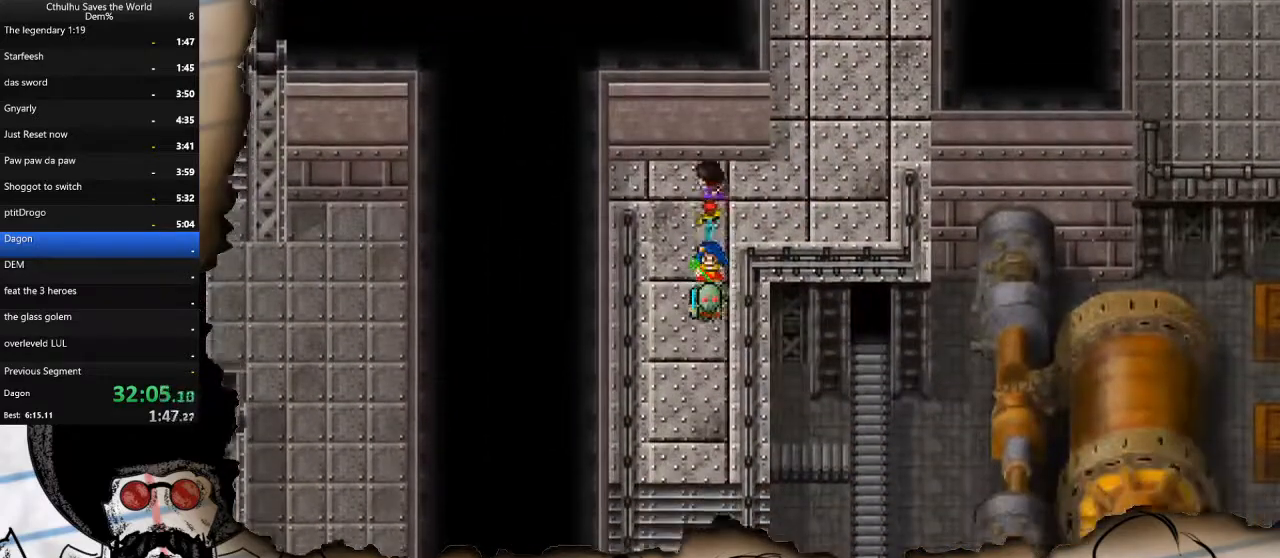
{"buttons": ["DPAD_DOWN"], "left_stick": "center", "right_stick": "center", "events": []}
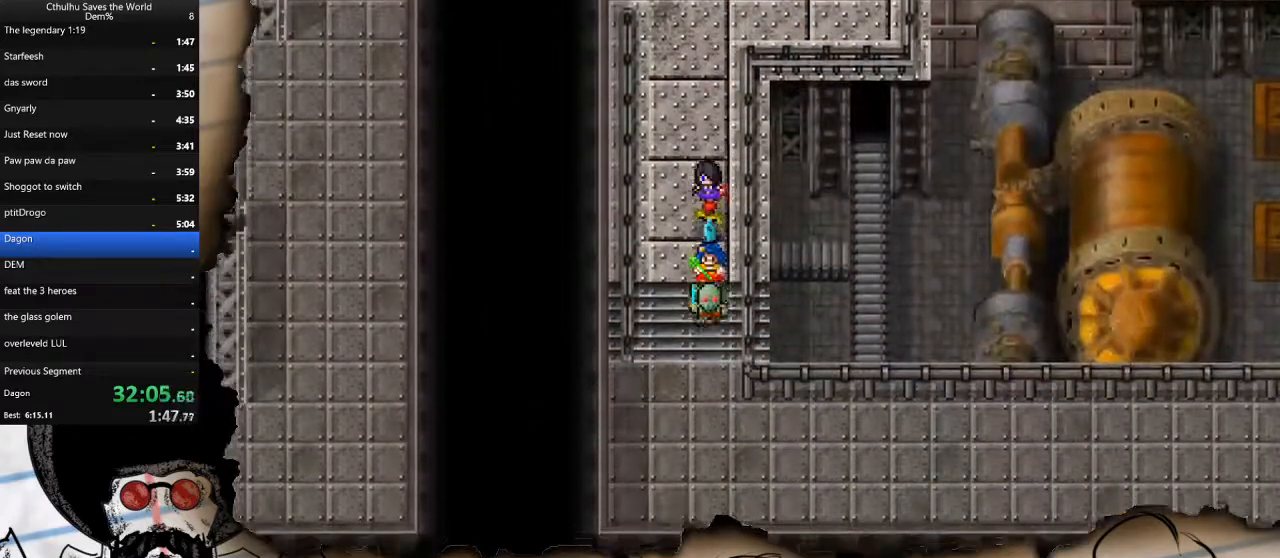
{"buttons": ["DPAD_RIGHT"], "left_stick": "center", "right_stick": "center", "events": [[267, "DPAD_RIGHT", "down"], [283, "DPAD_DOWN", "up"]]}
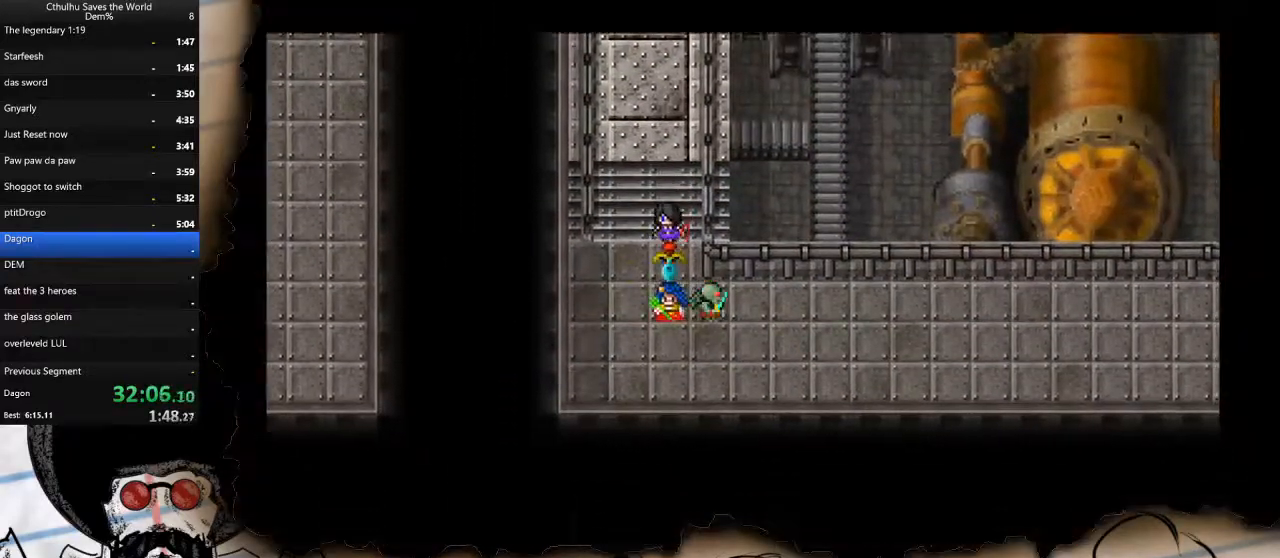
{"buttons": ["DPAD_RIGHT"], "left_stick": "center", "right_stick": "center", "events": []}
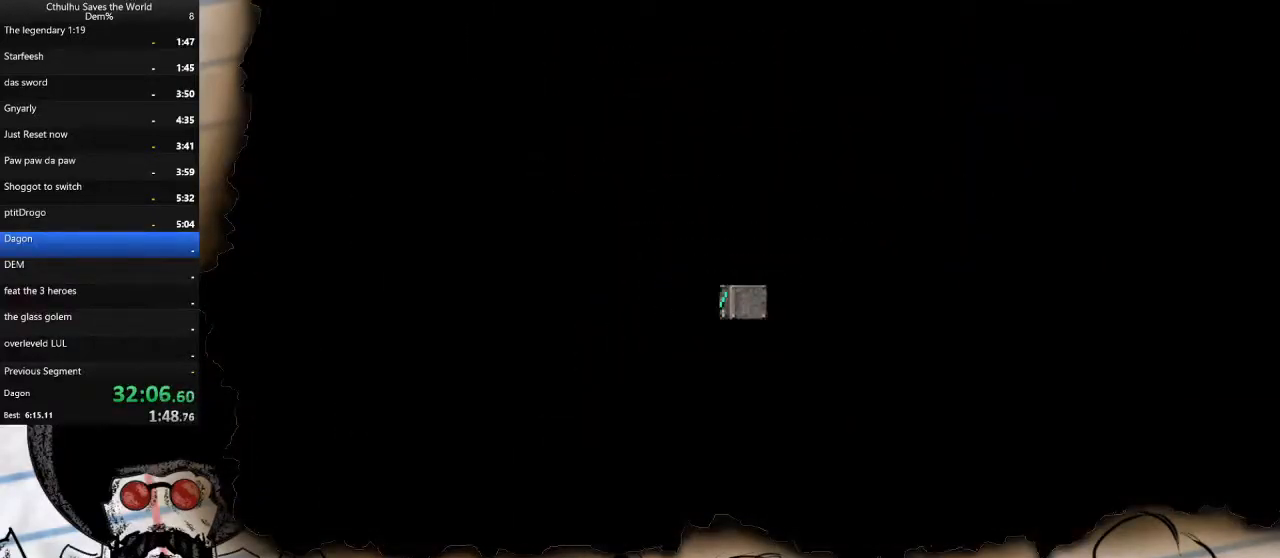
{"buttons": ["CROSS"], "left_stick": "center", "right_stick": "center", "events": [[400, "DPAD_RIGHT", "up"], [483, "CROSS", "down"]]}
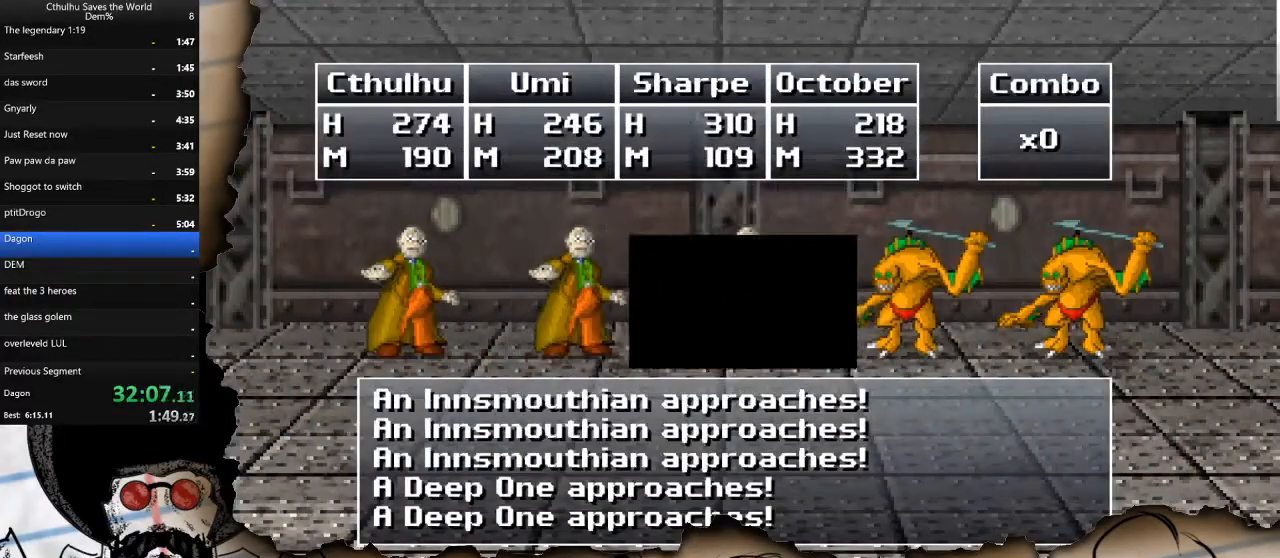
{"buttons": ["CROSS"], "left_stick": "center", "right_stick": "center", "events": [[100, "CROSS", "up"], [167, "CROSS", "down"], [283, "CROSS", "up"], [333, "CROSS", "down"], [433, "CROSS", "up"], [483, "CROSS", "down"]]}
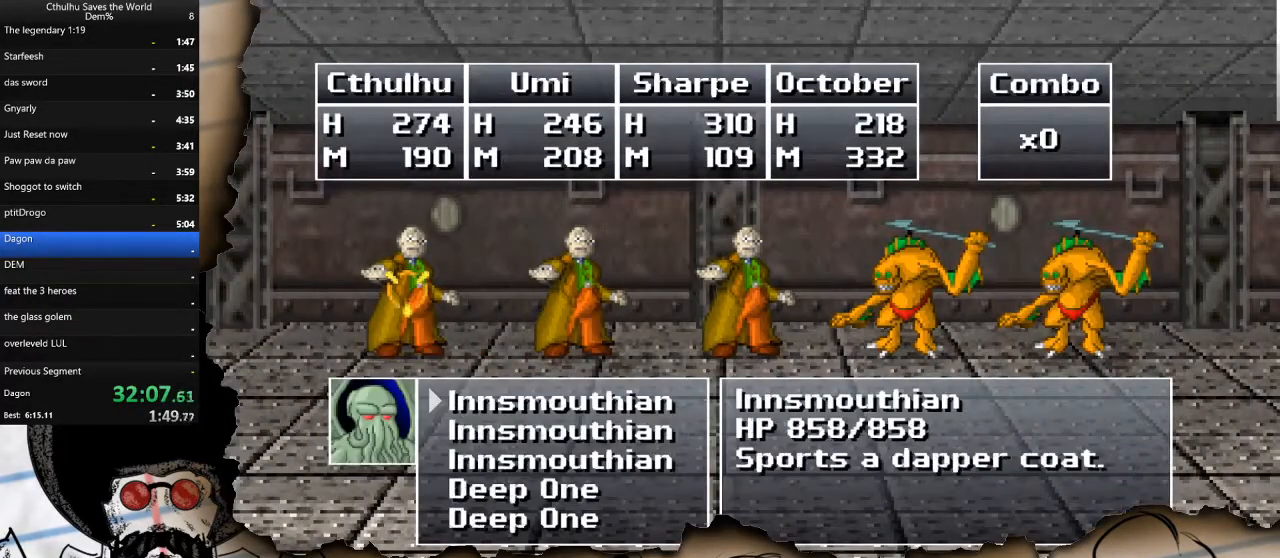
{"buttons": [], "left_stick": "center", "right_stick": "center", "events": [[83, "CROSS", "up"], [133, "CROSS", "down"], [250, "CROSS", "up"], [317, "DPAD_DOWN", "down"], [450, "DPAD_DOWN", "up"]]}
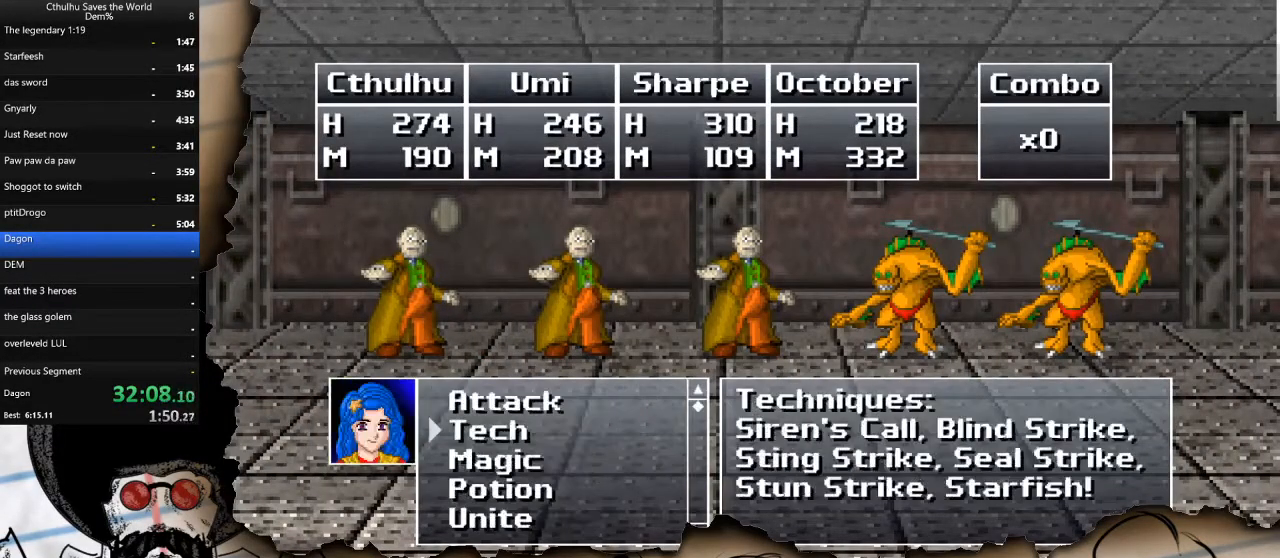
{"buttons": ["DPAD_UP"], "left_stick": "center", "right_stick": "center", "events": [[17, "DPAD_DOWN", "down"], [100, "CROSS", "down"], [133, "DPAD_DOWN", "up"], [217, "CROSS", "up"], [267, "DPAD_UP", "down"], [350, "DPAD_UP", "up"], [417, "DPAD_UP", "down"]]}
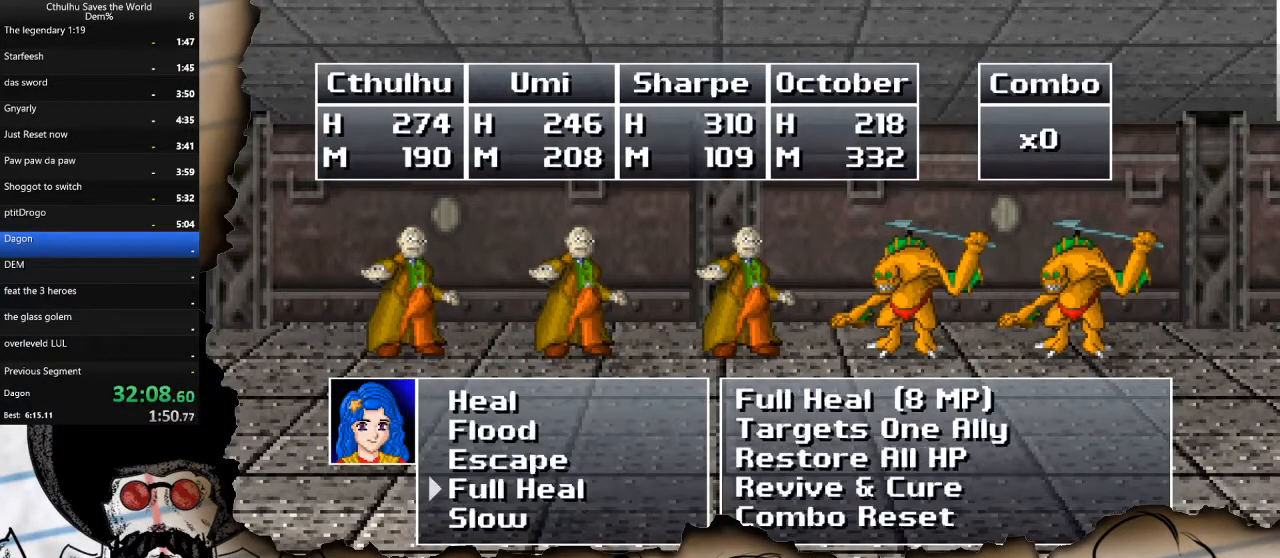
{"buttons": ["R1"], "left_stick": "center", "right_stick": "center", "events": [[17, "DPAD_UP", "up"], [50, "DPAD_UP", "down"], [133, "DPAD_UP", "up"], [183, "CROSS", "down"], [217, "R1", "down"], [283, "CROSS", "up"], [317, "R1", "up"], [367, "CROSS", "down"], [417, "R1", "down"], [450, "CROSS", "up"]]}
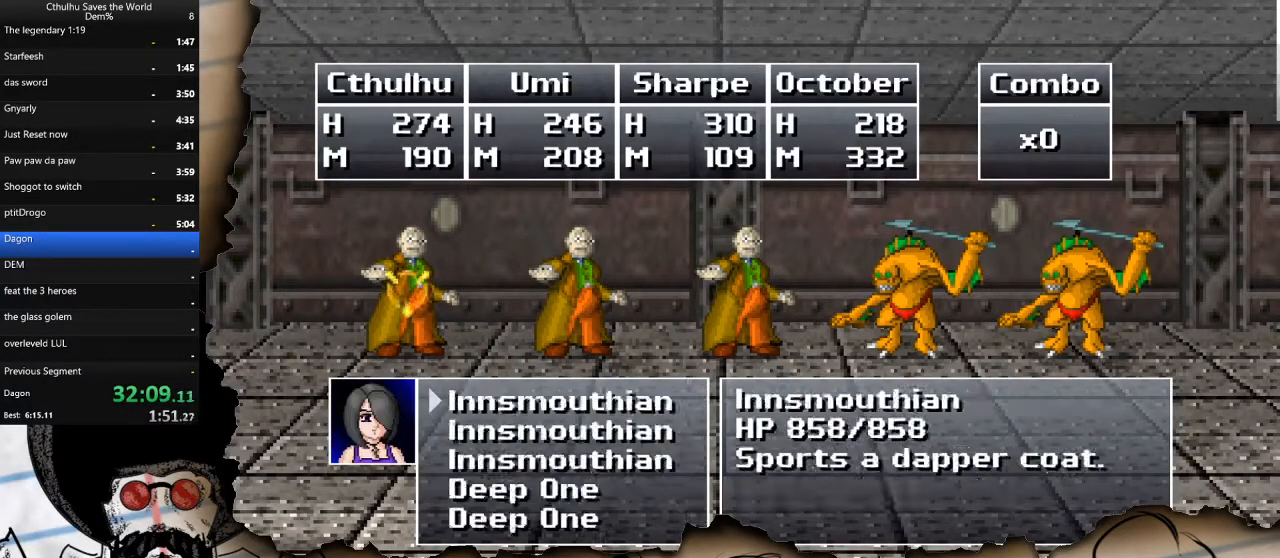
{"buttons": [], "left_stick": "center", "right_stick": "center", "events": [[17, "CROSS", "down"], [17, "R1", "up"], [100, "R1", "down"], [117, "CROSS", "up"], [200, "CROSS", "down"], [217, "R1", "up"], [317, "CROSS", "up"], [317, "R1", "down"], [417, "CROSS", "down"], [417, "R1", "up"], [483, "CROSS", "up"]]}
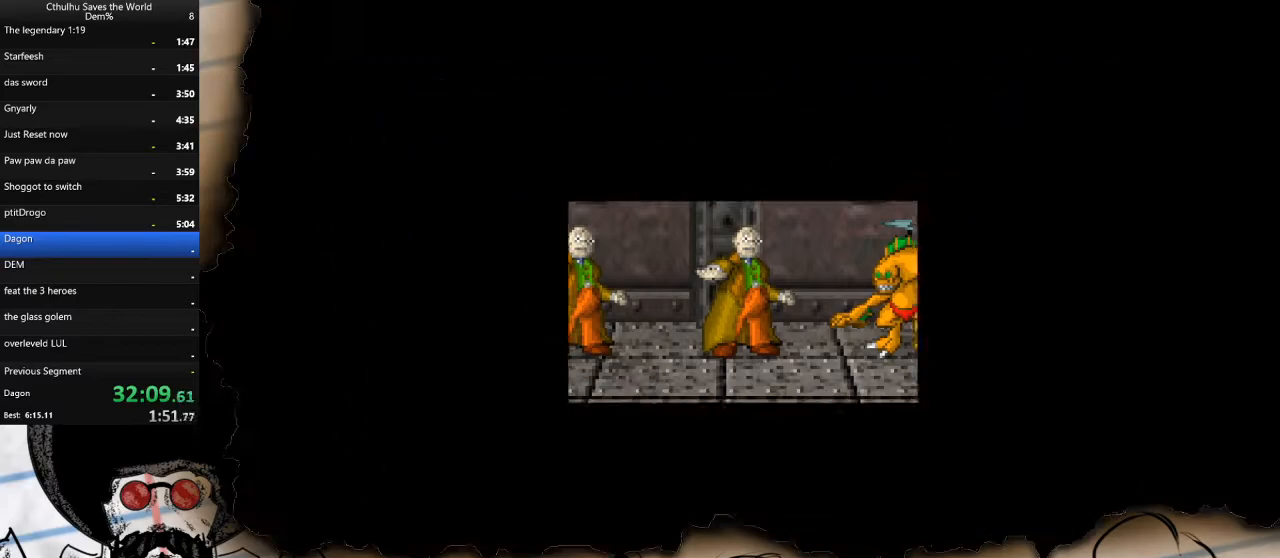
{"buttons": ["DPAD_RIGHT"], "left_stick": "center", "right_stick": "center", "events": [[50, "DPAD_RIGHT", "down"]]}
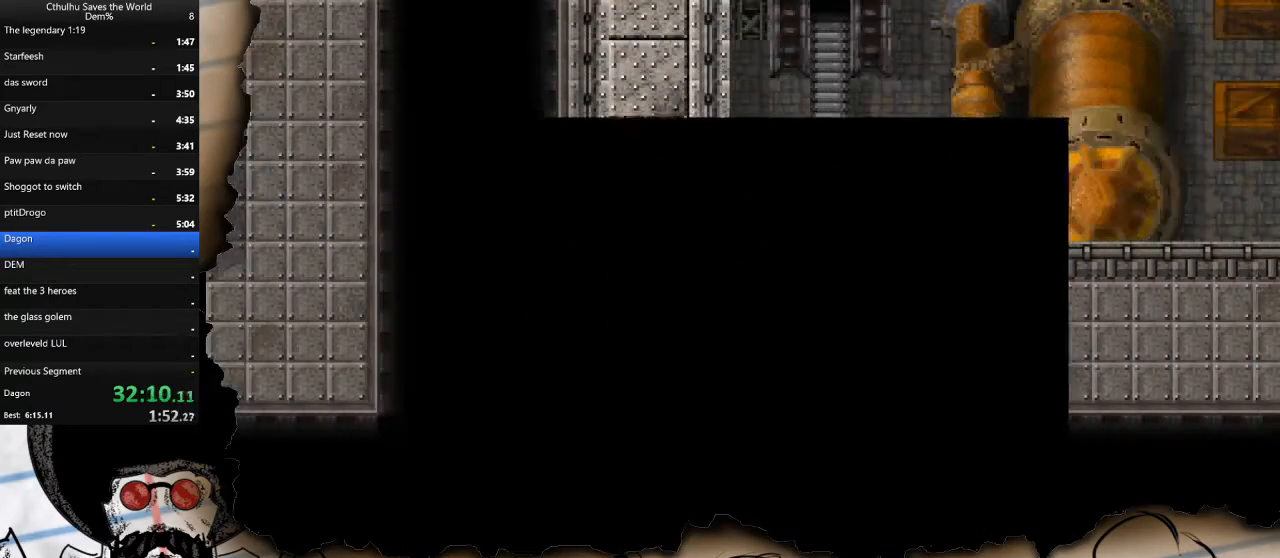
{"buttons": ["DPAD_RIGHT"], "left_stick": "center", "right_stick": "center", "events": []}
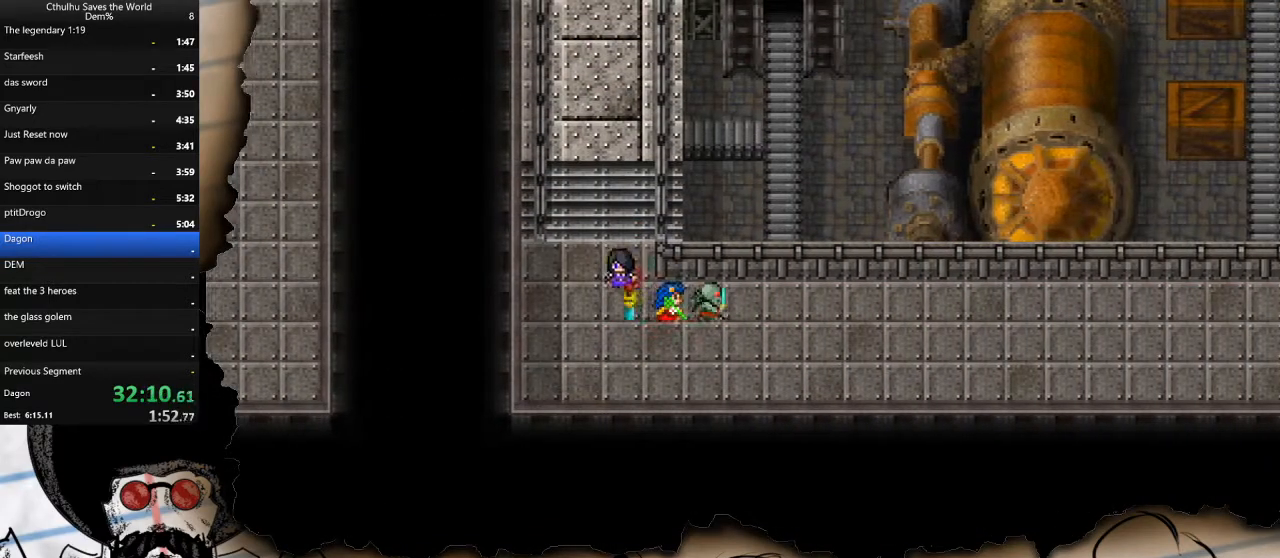
{"buttons": ["DPAD_RIGHT"], "left_stick": "center", "right_stick": "center", "events": []}
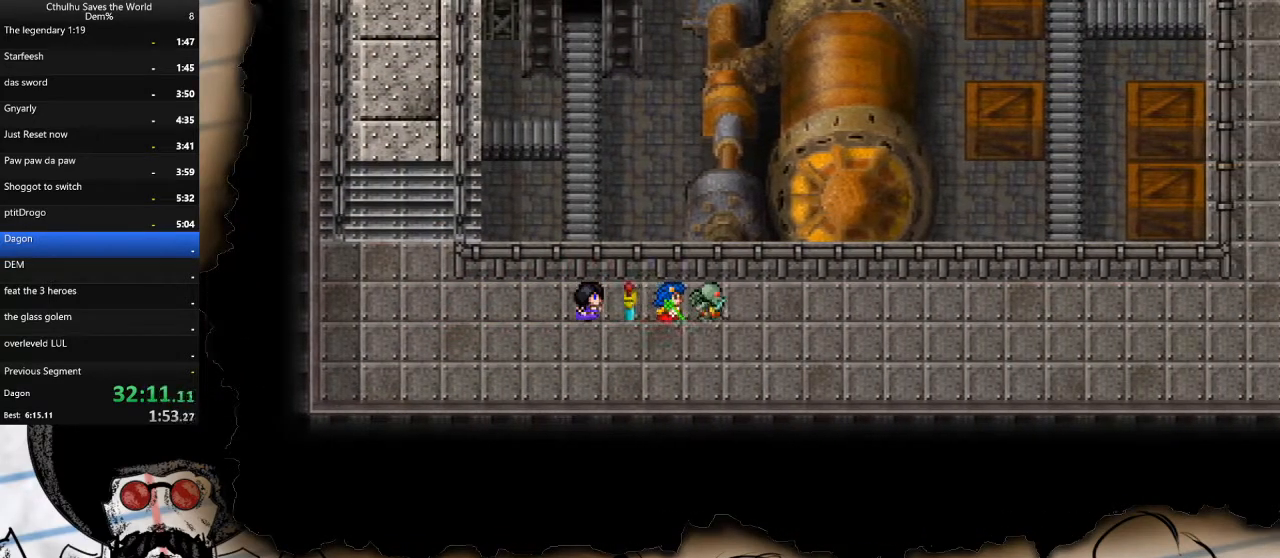
{"buttons": ["DPAD_RIGHT"], "left_stick": "center", "right_stick": "center", "events": []}
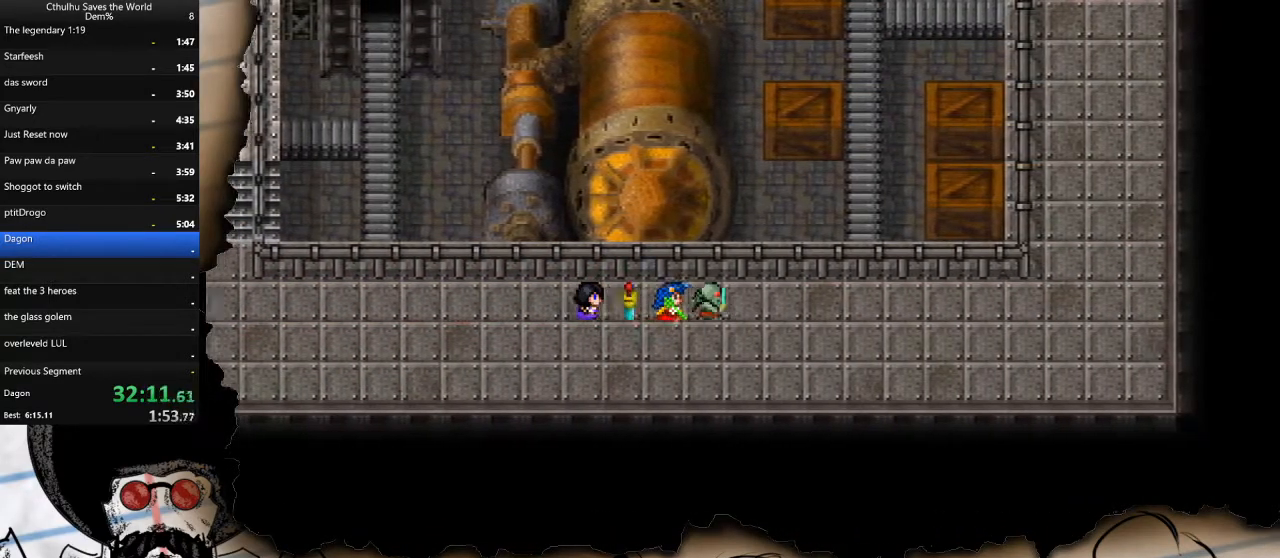
{"buttons": ["DPAD_RIGHT"], "left_stick": "center", "right_stick": "center", "events": []}
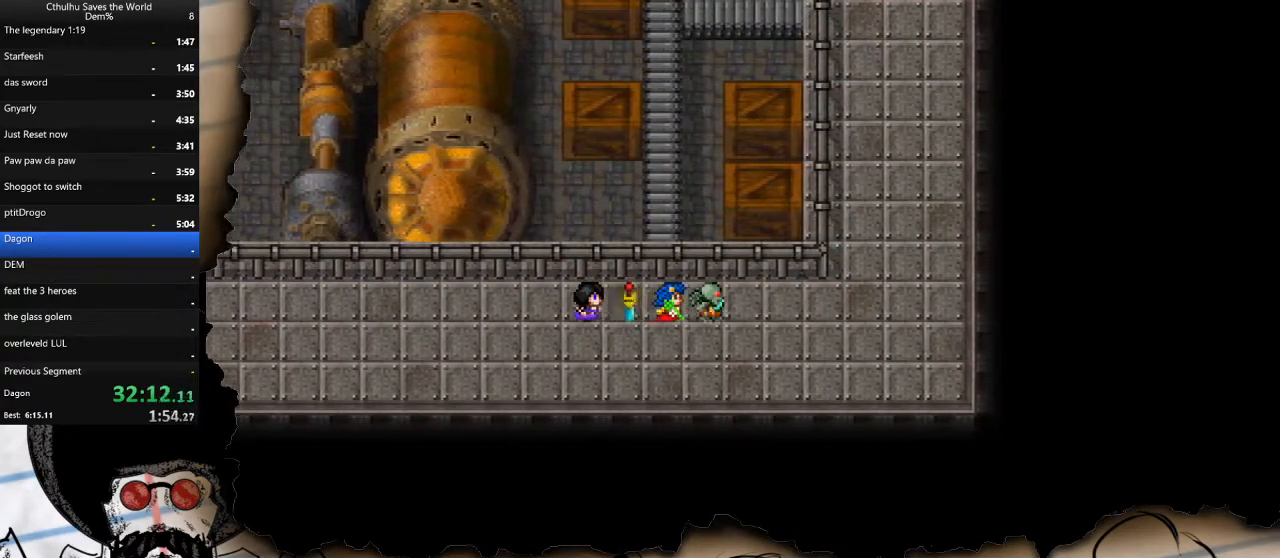
{"buttons": ["DPAD_UP"], "left_stick": "center", "right_stick": "center", "events": [[300, "DPAD_RIGHT", "up"], [317, "DPAD_UP", "down"]]}
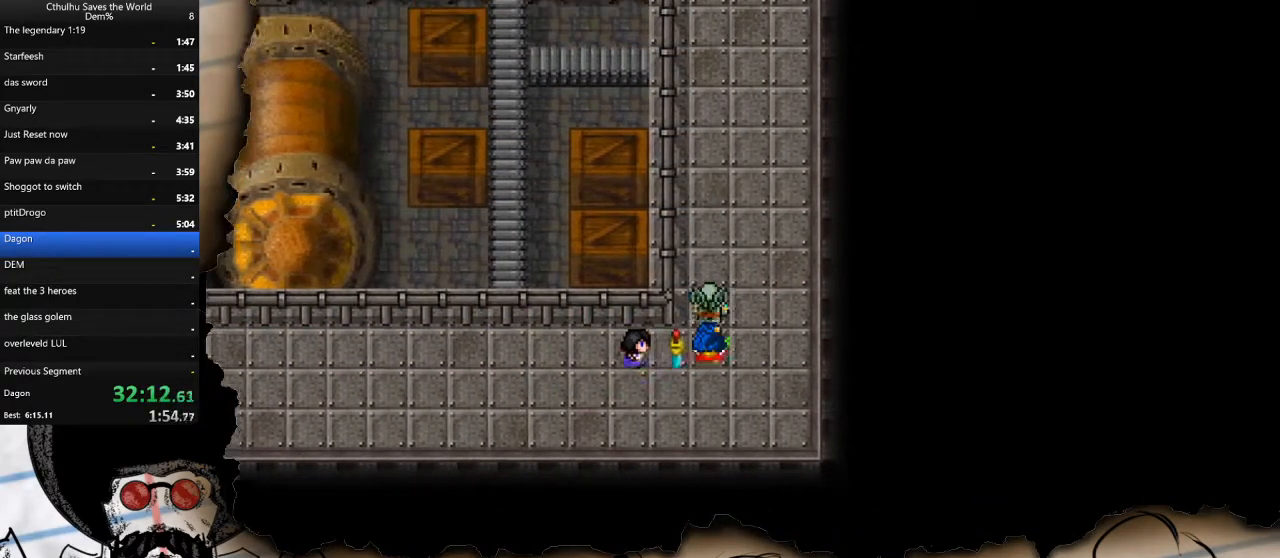
{"buttons": ["DPAD_UP"], "left_stick": "center", "right_stick": "center", "events": []}
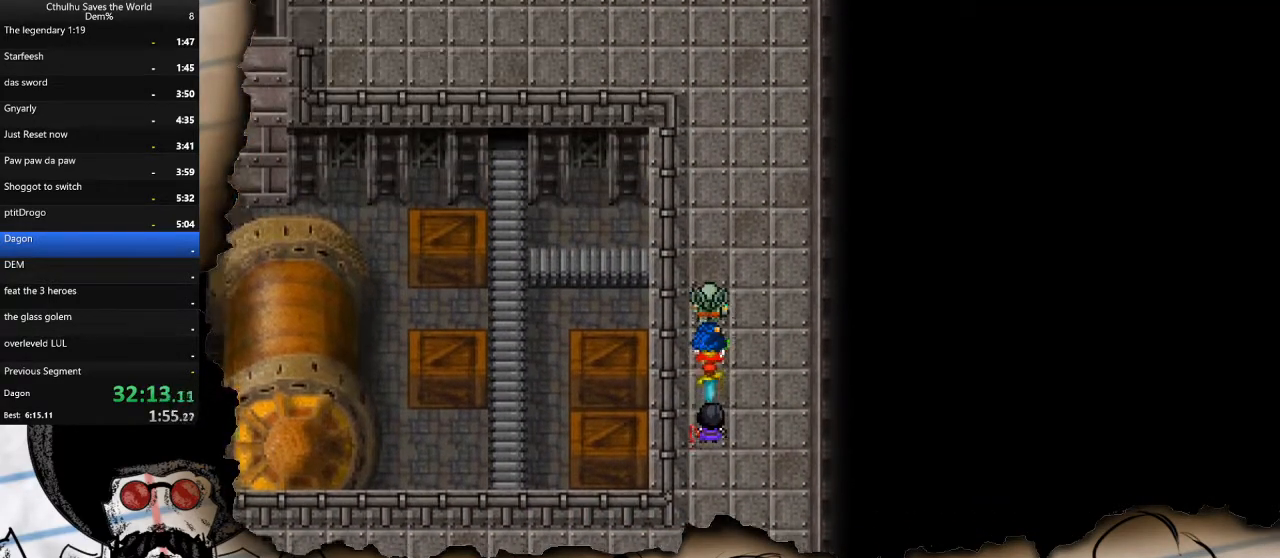
{"buttons": ["DPAD_UP"], "left_stick": "center", "right_stick": "center", "events": []}
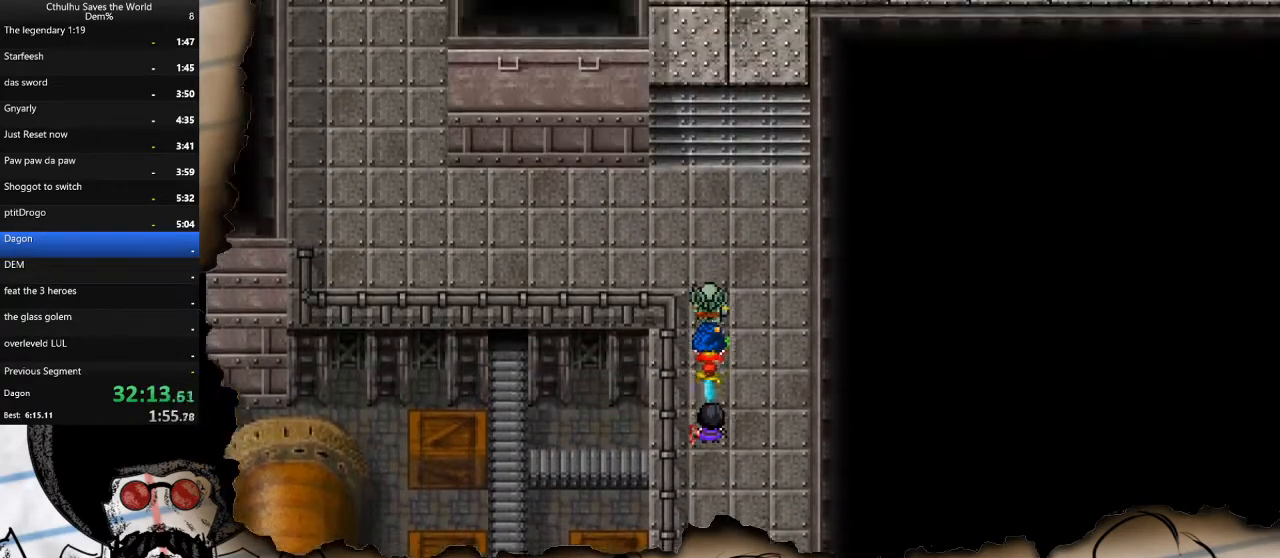
{"buttons": ["DPAD_UP"], "left_stick": "center", "right_stick": "center", "events": []}
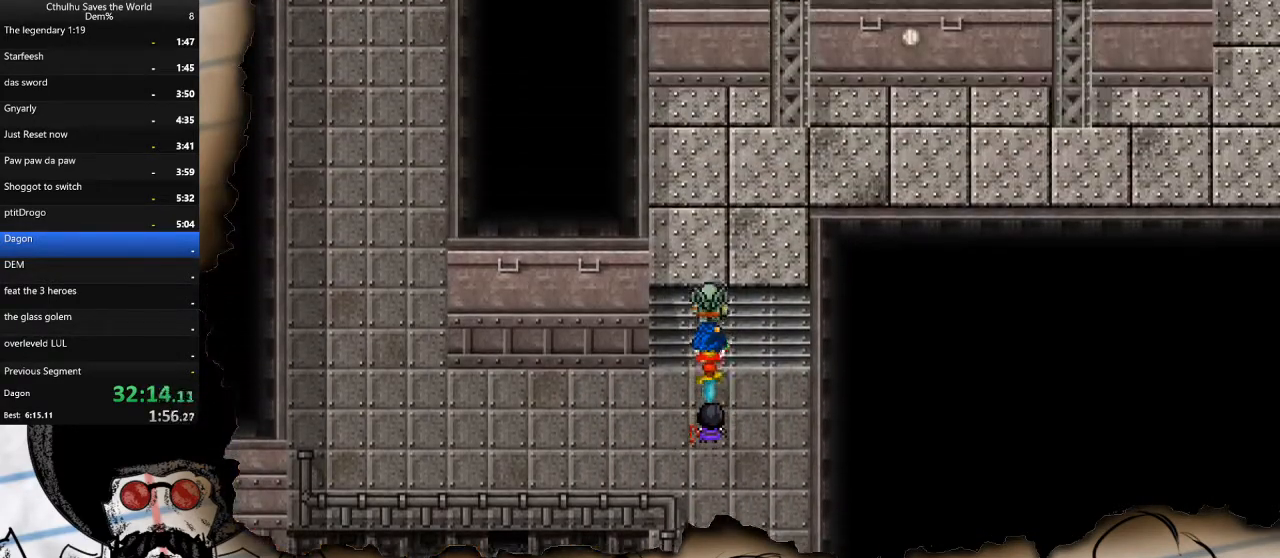
{"buttons": ["DPAD_RIGHT"], "left_stick": "center", "right_stick": "center", "events": [[283, "DPAD_RIGHT", "down"], [283, "DPAD_UP", "up"]]}
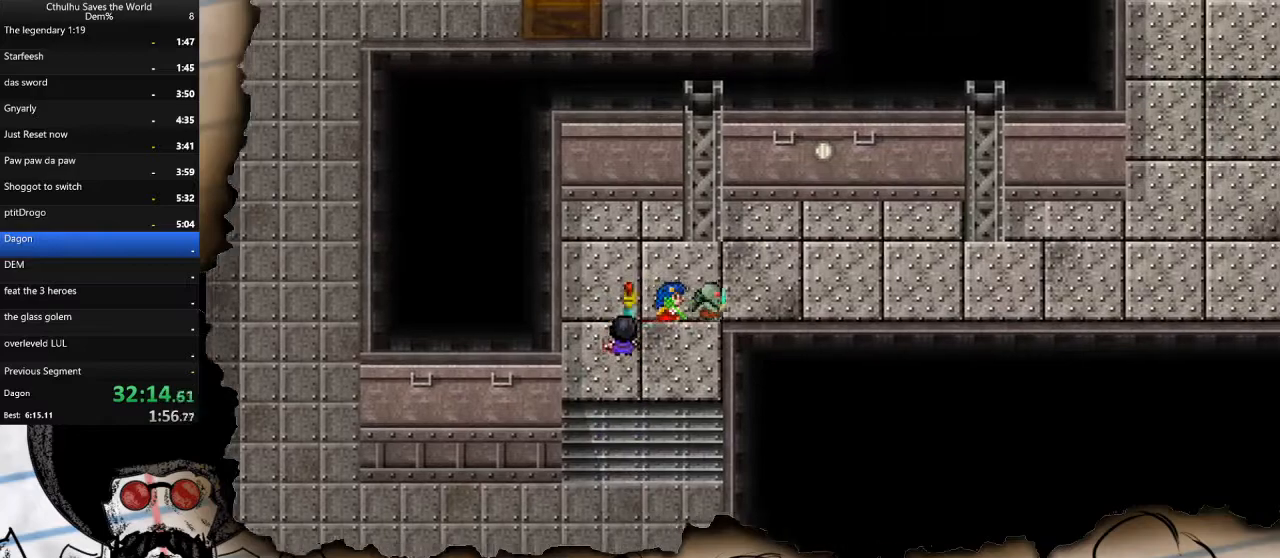
{"buttons": ["DPAD_RIGHT"], "left_stick": "center", "right_stick": "center", "events": []}
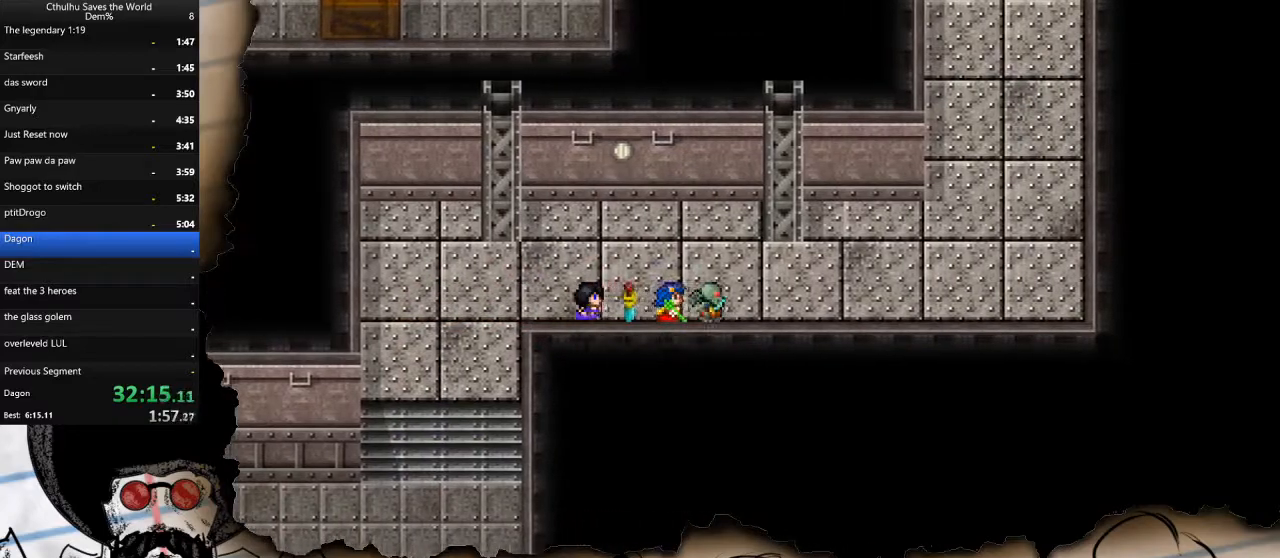
{"buttons": ["DPAD_RIGHT"], "left_stick": "center", "right_stick": "center", "events": []}
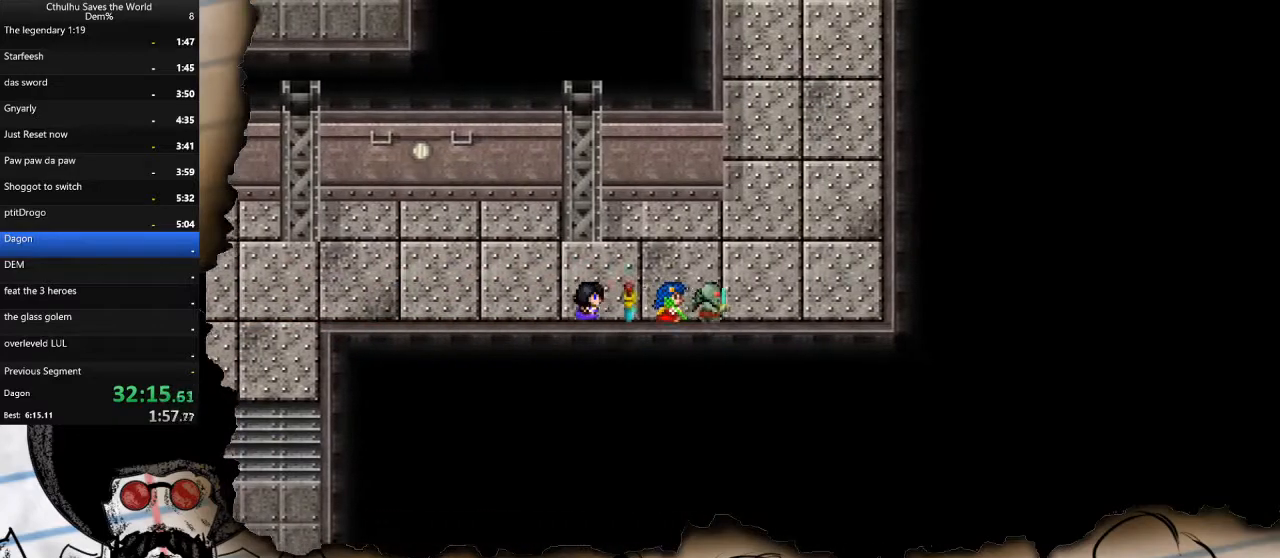
{"buttons": ["DPAD_UP"], "left_stick": "center", "right_stick": "center", "events": [[67, "DPAD_RIGHT", "up"], [67, "DPAD_UP", "down"]]}
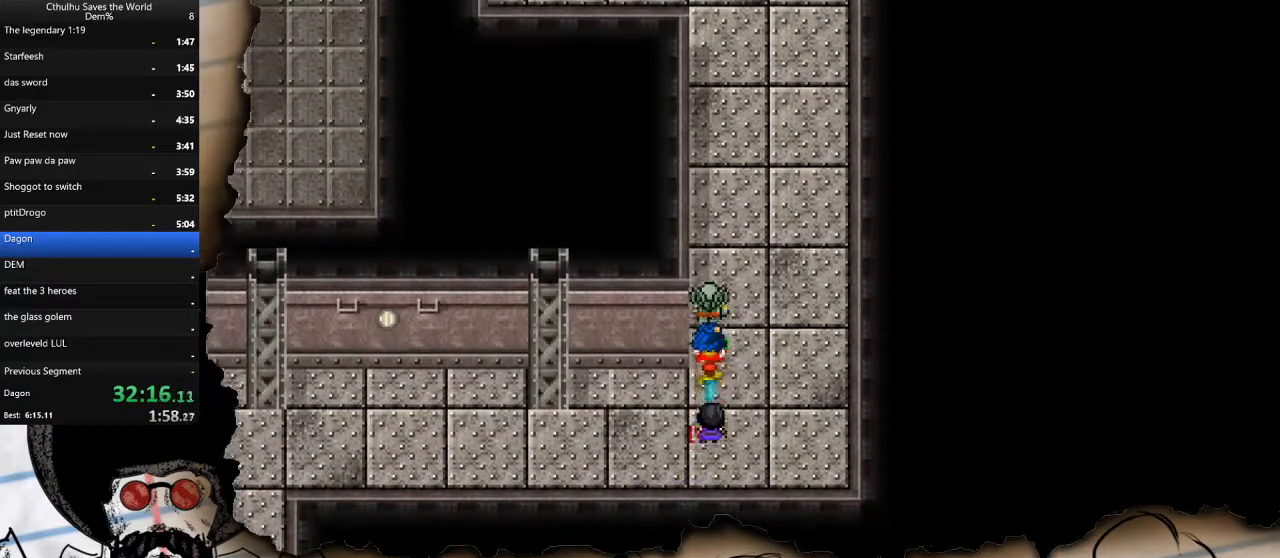
{"buttons": ["DPAD_UP"], "left_stick": "center", "right_stick": "center", "events": []}
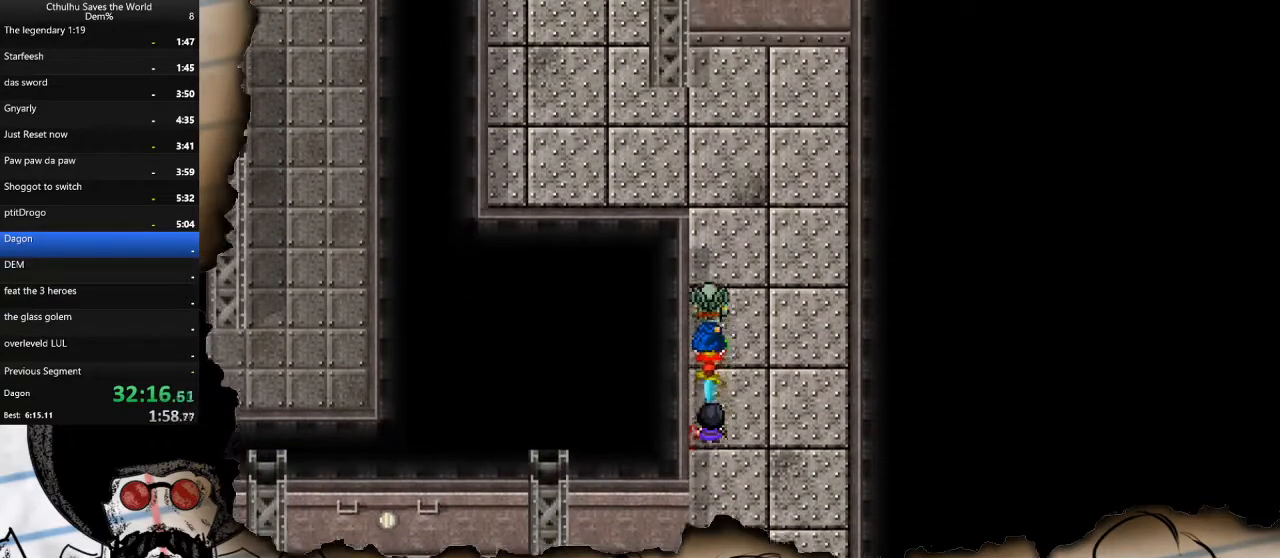
{"buttons": ["DPAD_UP"], "left_stick": "center", "right_stick": "center", "events": [[250, "DPAD_LEFT", "down"], [300, "DPAD_UP", "up"], [467, "DPAD_UP", "down"], [500, "DPAD_LEFT", "up"]]}
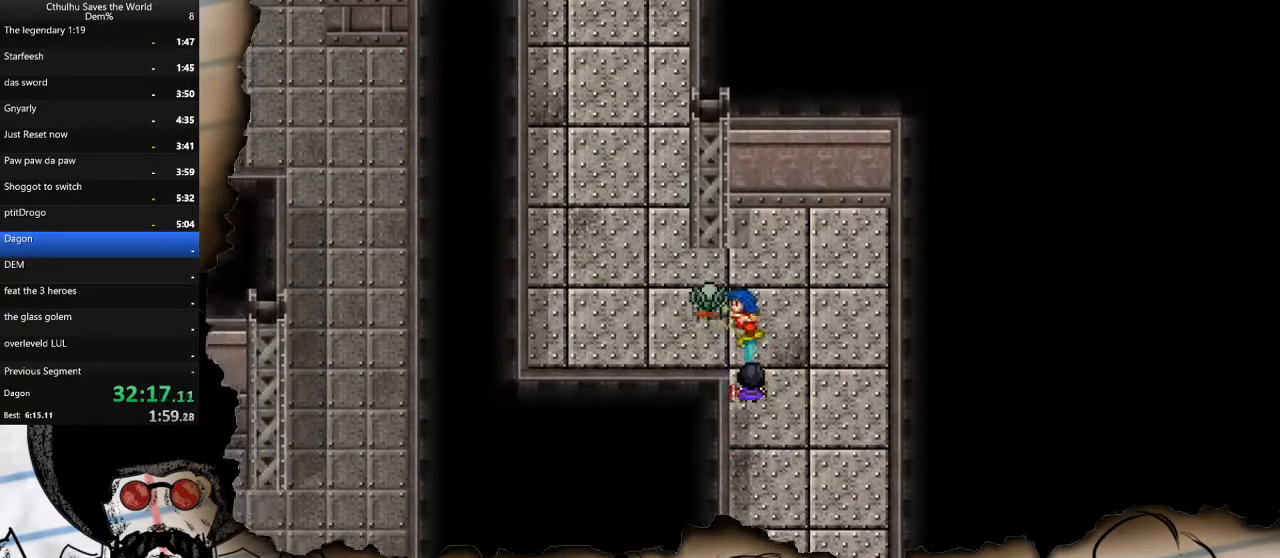
{"buttons": ["DPAD_UP"], "left_stick": "center", "right_stick": "center", "events": [[233, "DPAD_LEFT", "down"], [267, "DPAD_UP", "up"], [367, "DPAD_UP", "down"], [383, "DPAD_LEFT", "up"]]}
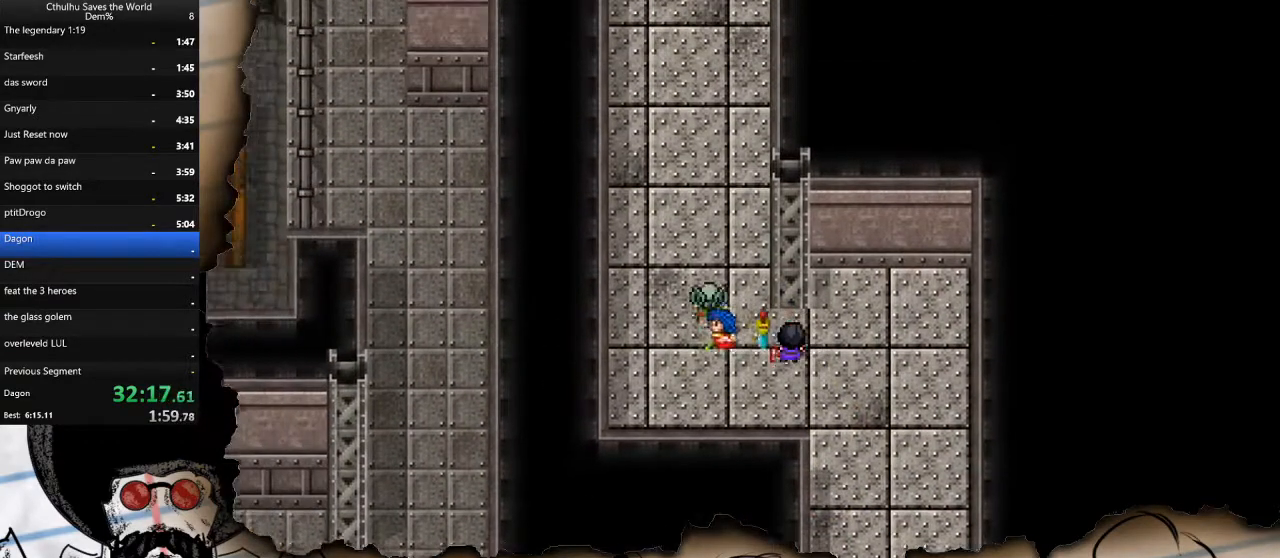
{"buttons": ["DPAD_UP"], "left_stick": "center", "right_stick": "center", "events": []}
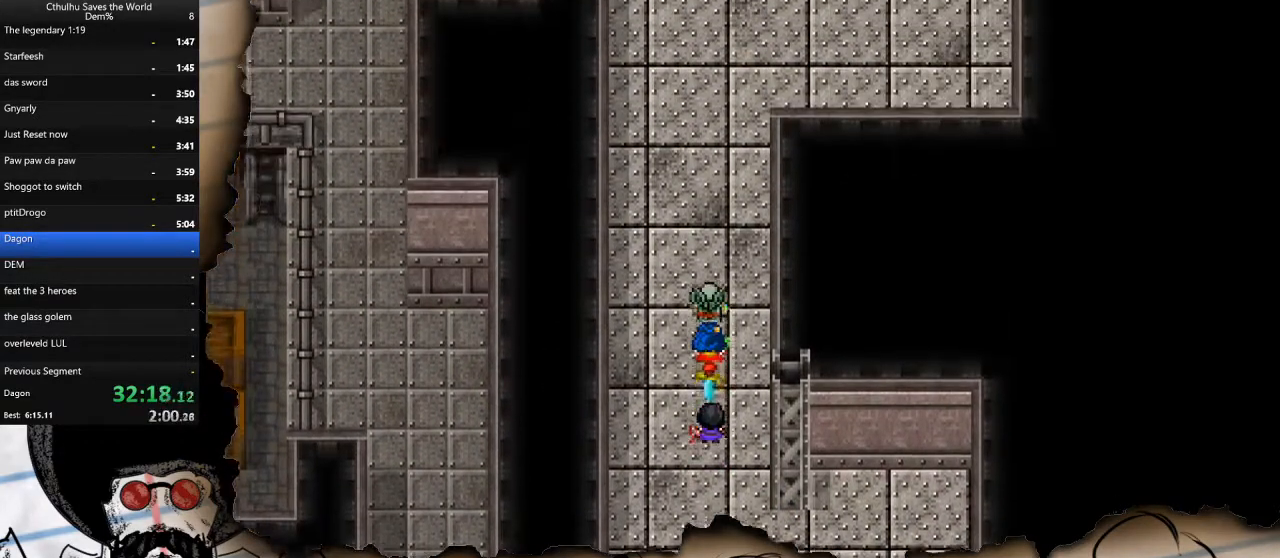
{"buttons": ["DPAD_RIGHT"], "left_stick": "center", "right_stick": "center", "events": [[450, "DPAD_RIGHT", "down"], [483, "DPAD_UP", "up"]]}